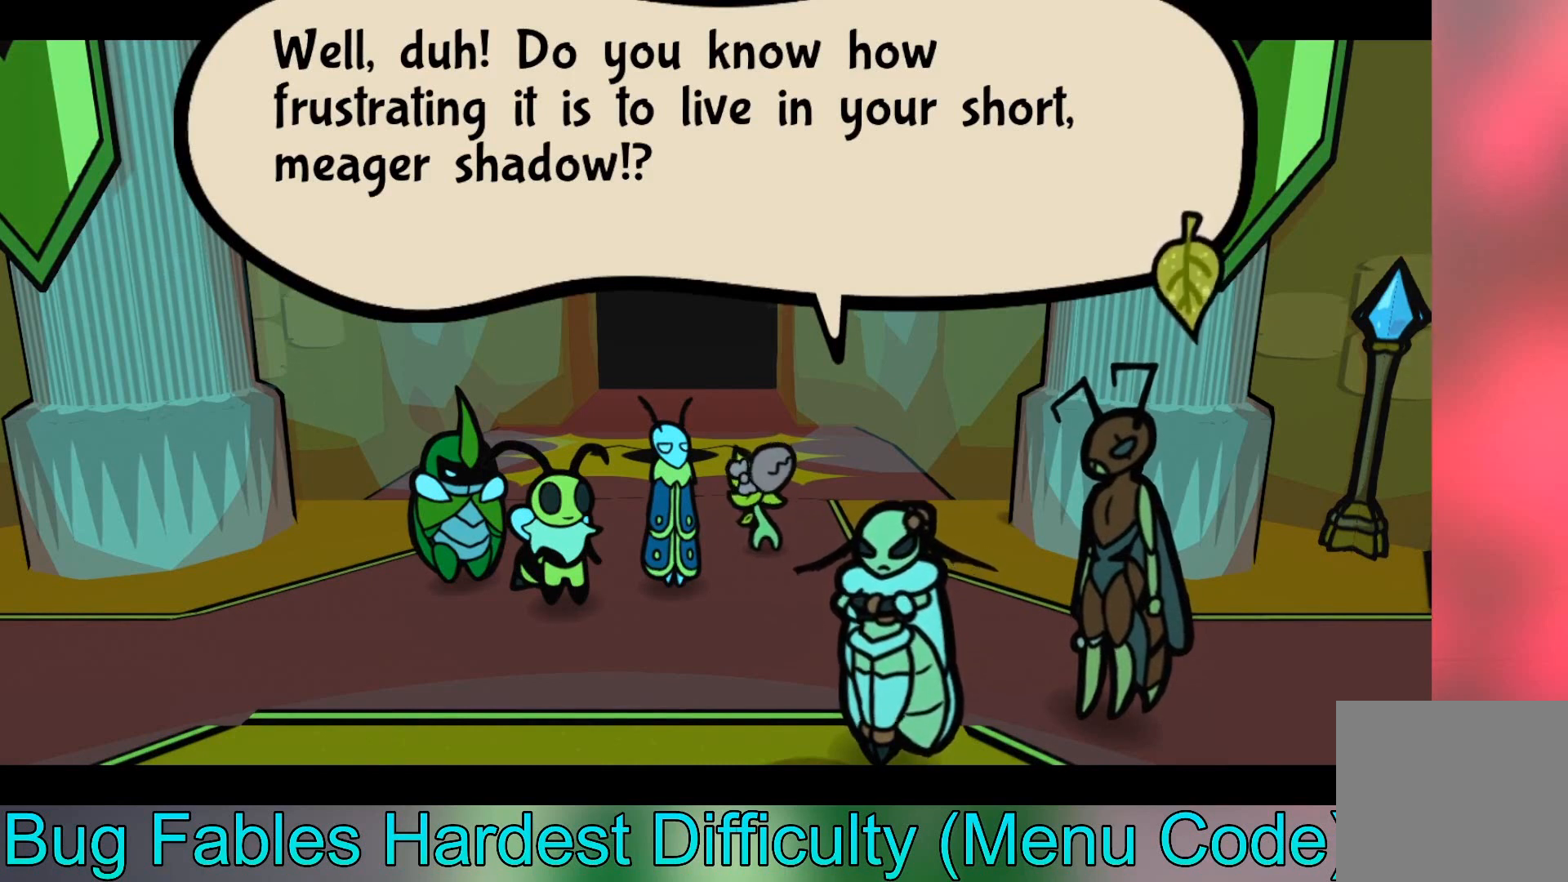
Gameplay with a controller (Xbox layout); each line is a JSON object with the inputs held at the frame after it. "events" lists button and stick changes between this image and that frame as [ms after this image, input, new state], when the widget could be followed in between. Not read: right_stick.
{"buttons": [], "left_stick": "center", "events": [[267, "A", "down"], [434, "A", "up"]]}
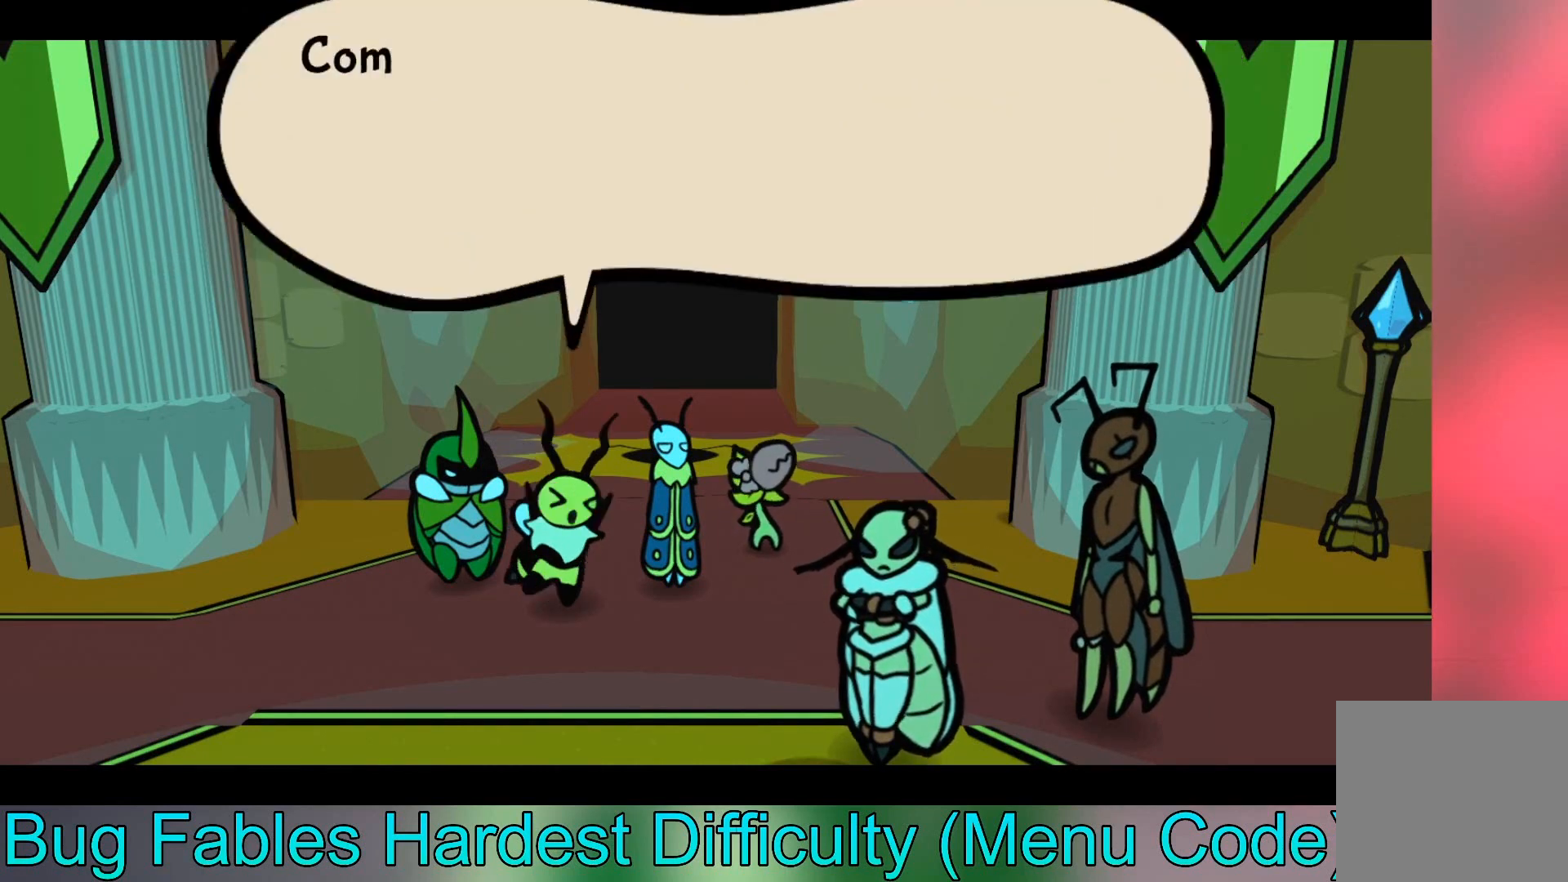
{"buttons": [], "left_stick": "center", "events": []}
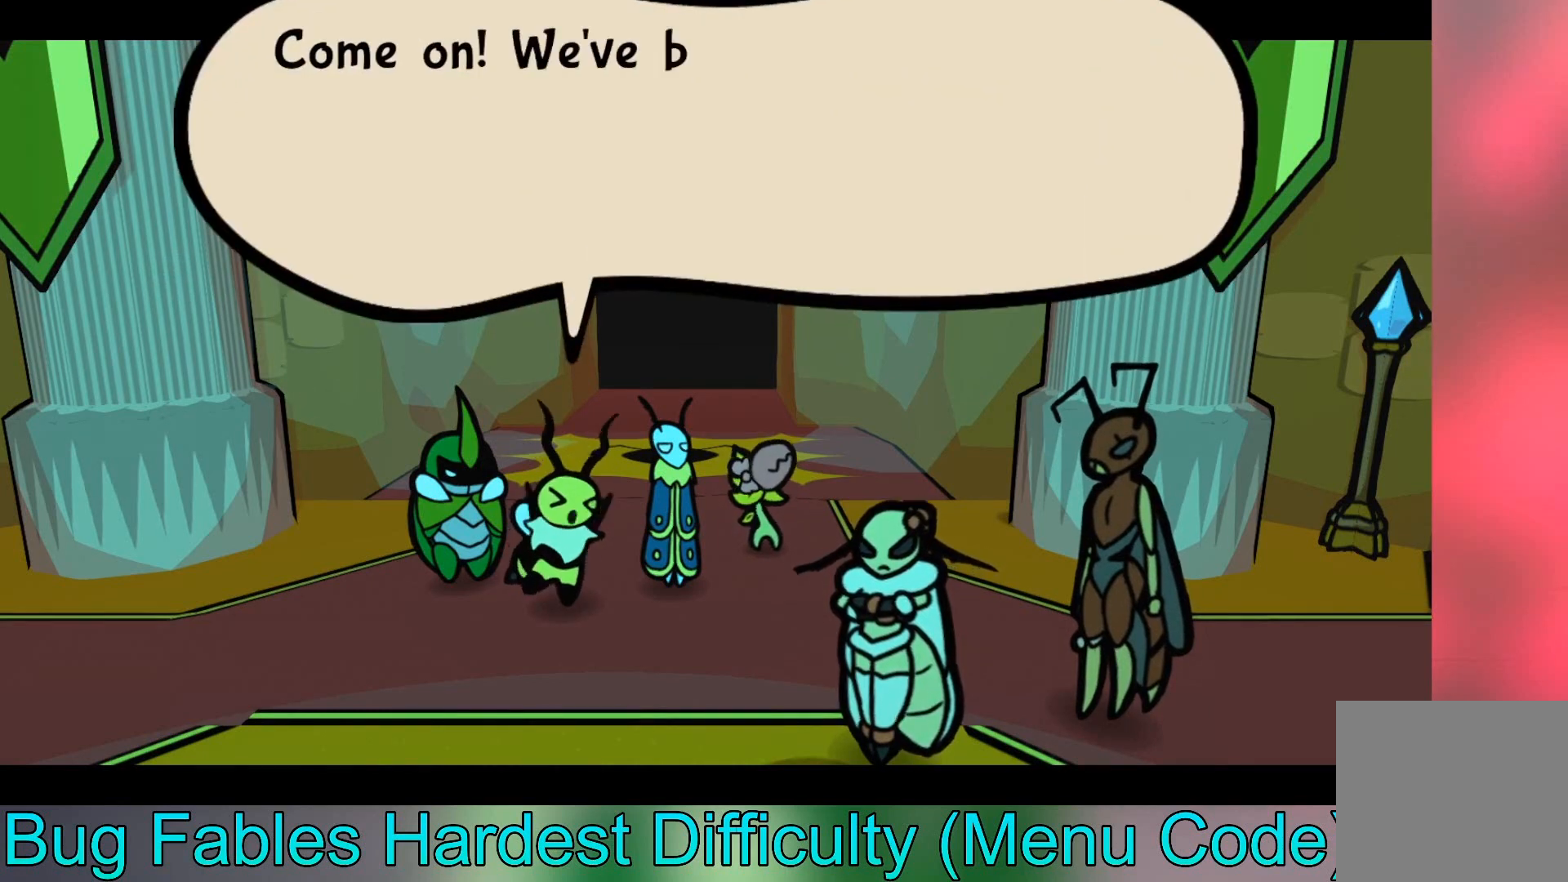
{"buttons": [], "left_stick": "center", "events": []}
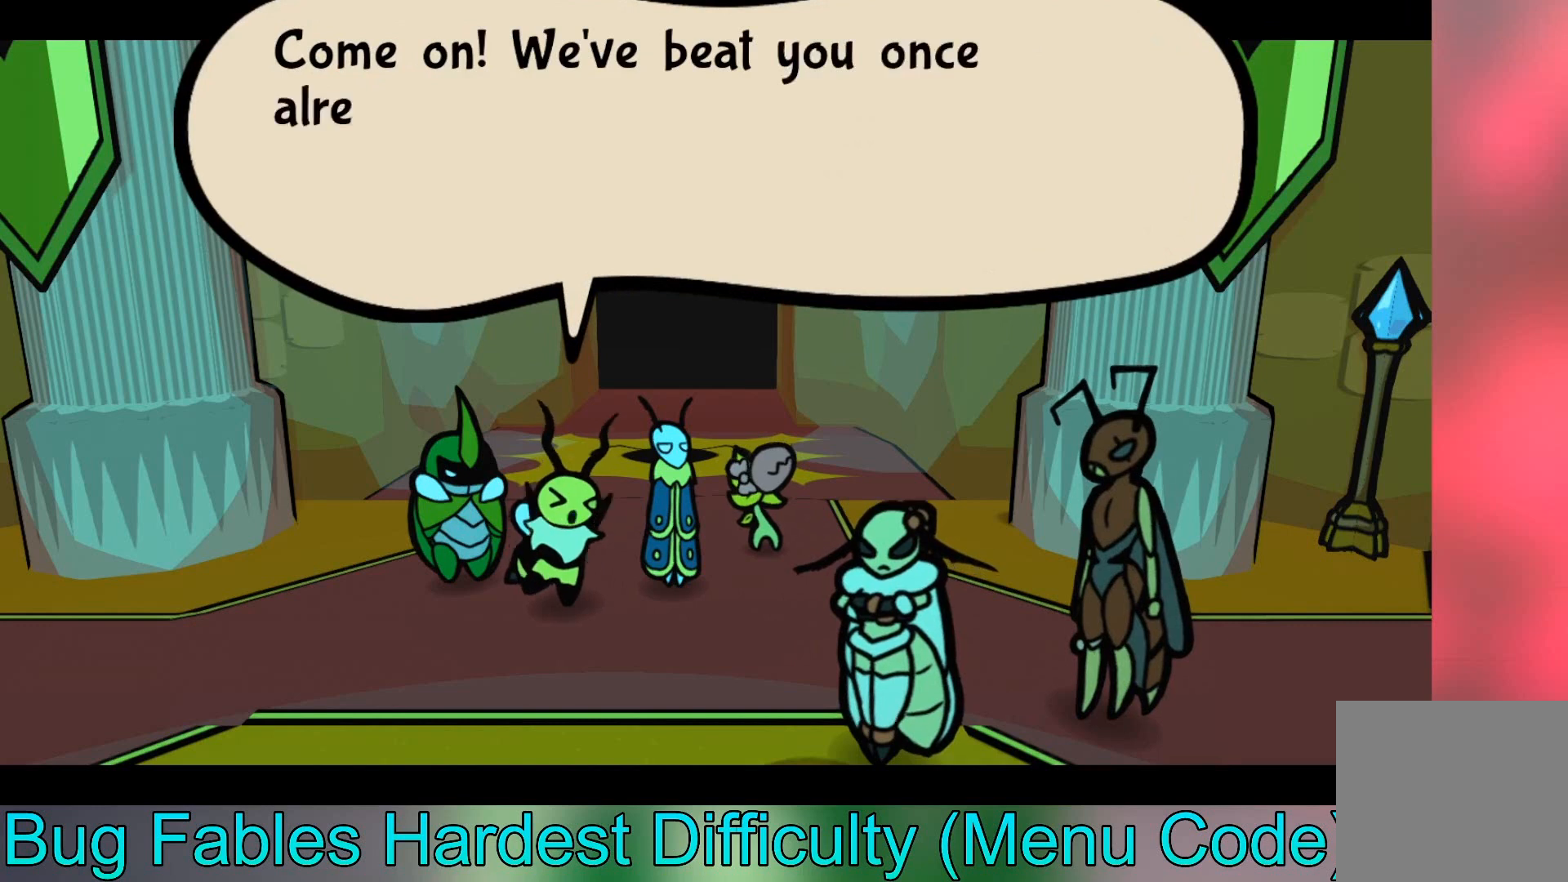
{"buttons": [], "left_stick": "center", "events": []}
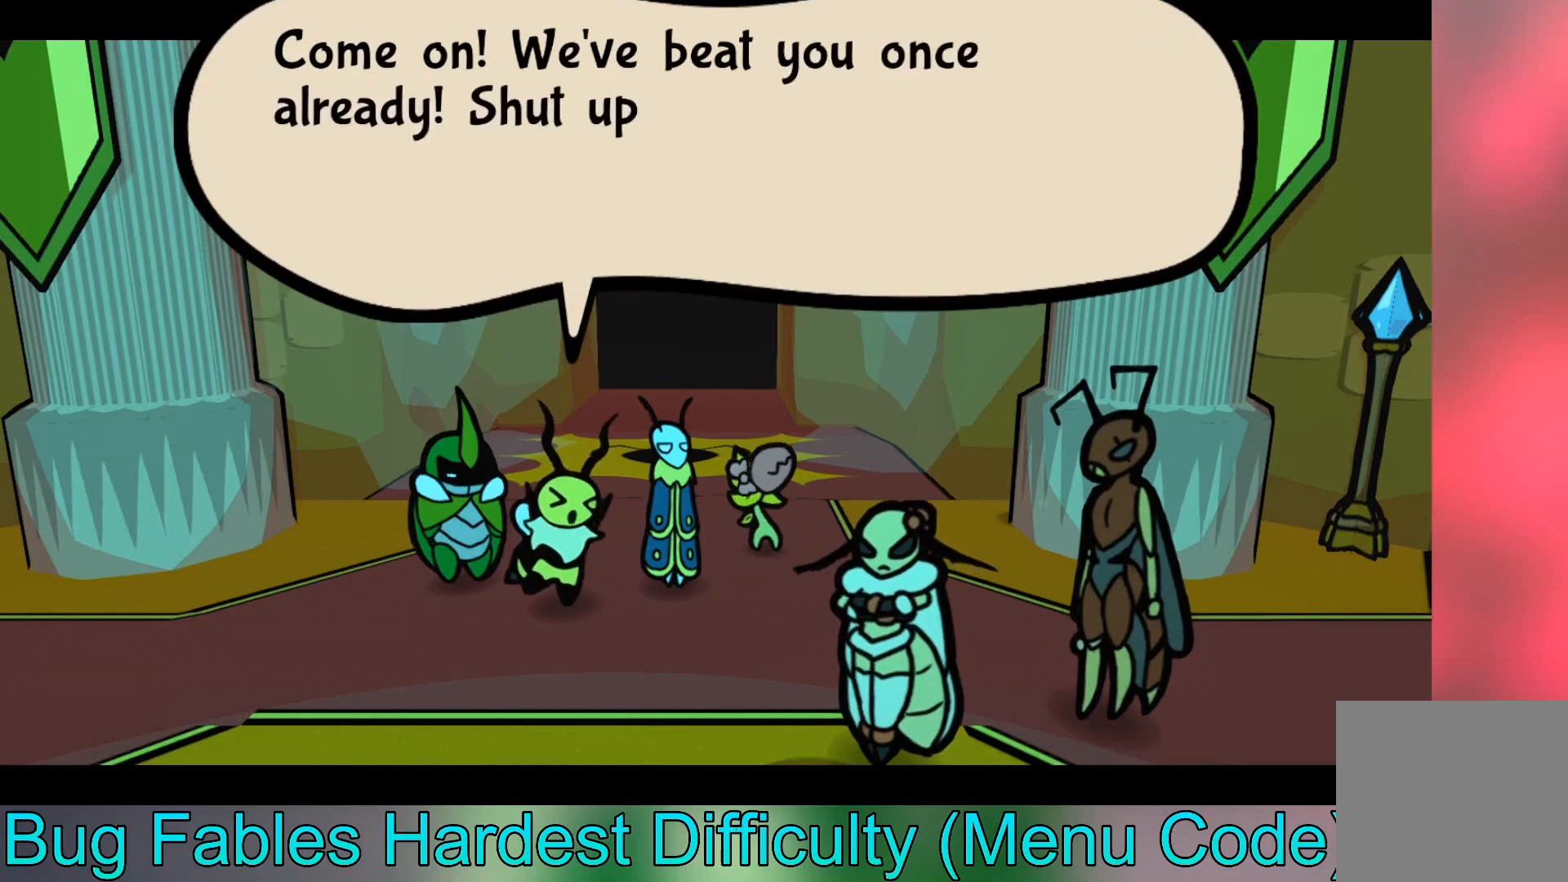
{"buttons": [], "left_stick": "center", "events": []}
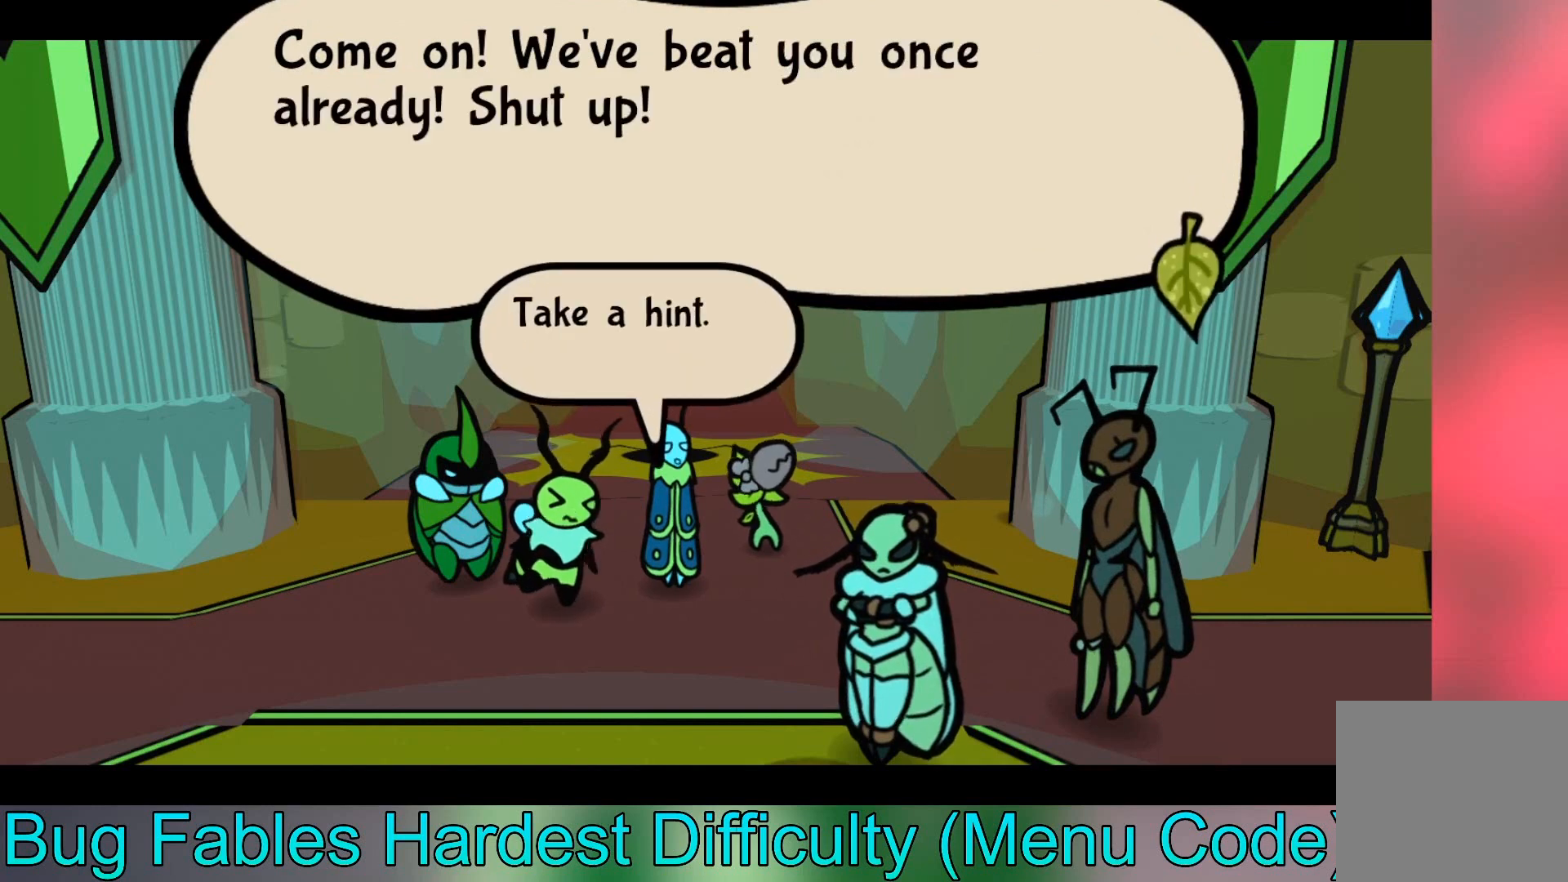
{"buttons": [], "left_stick": "center", "events": []}
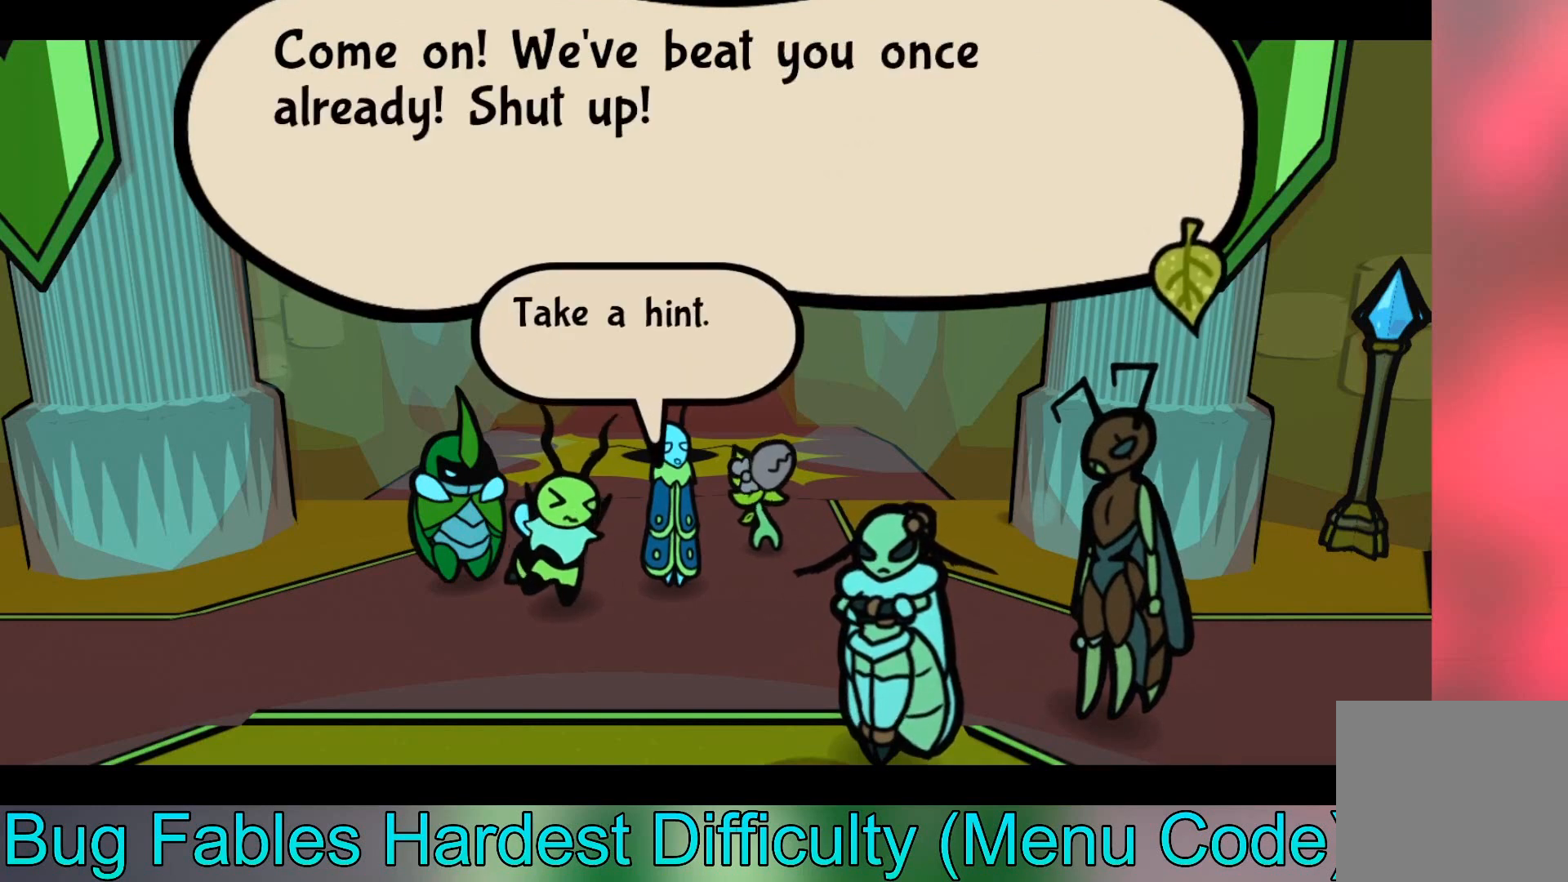
{"buttons": [], "left_stick": "center", "events": []}
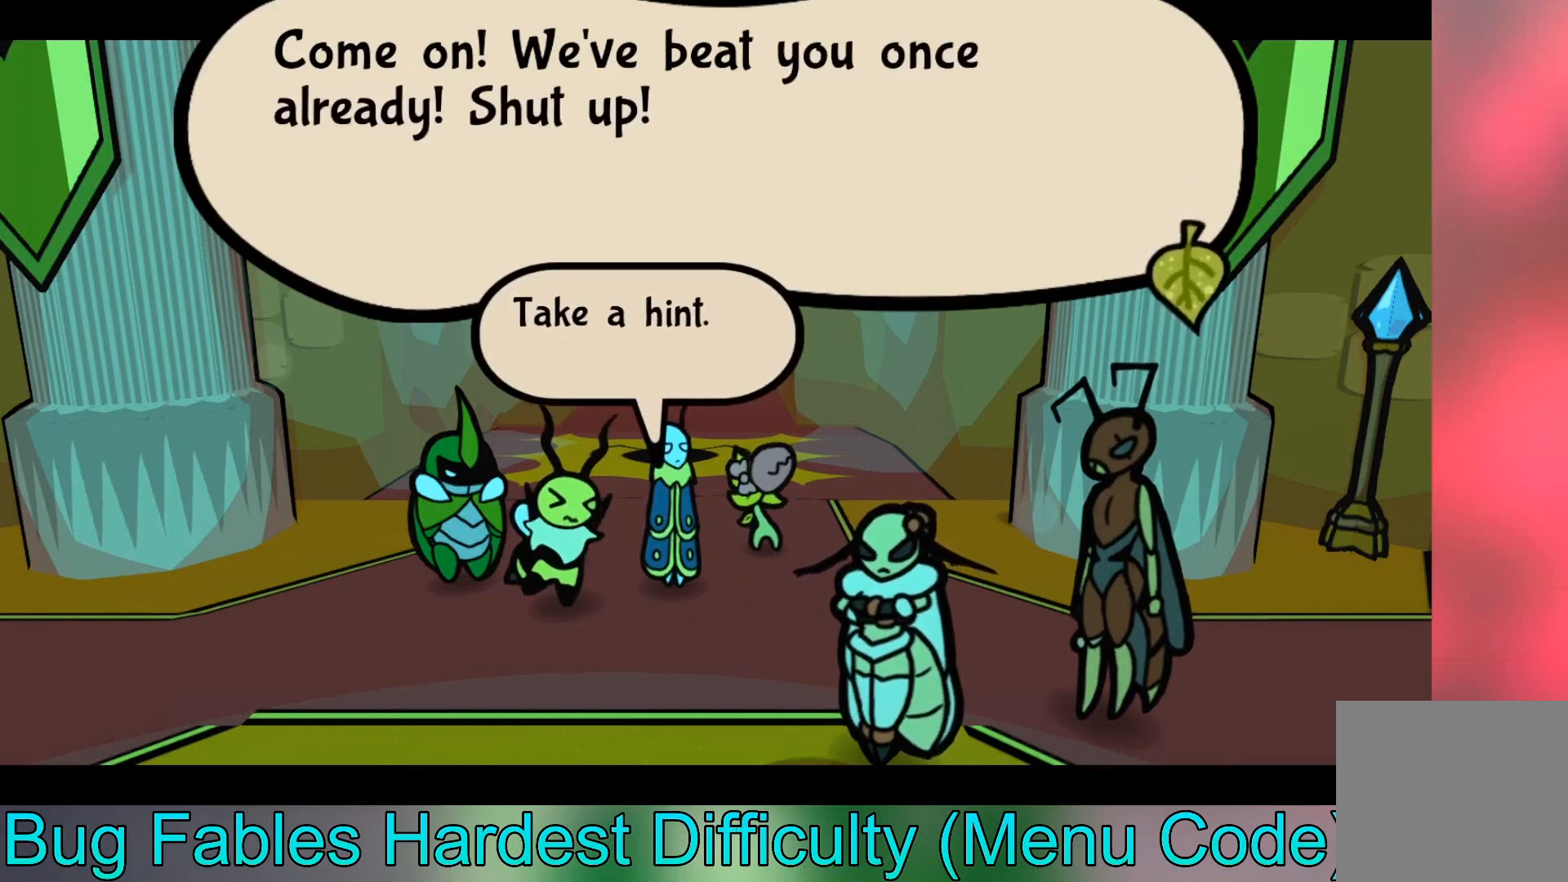
{"buttons": [], "left_stick": "center", "events": []}
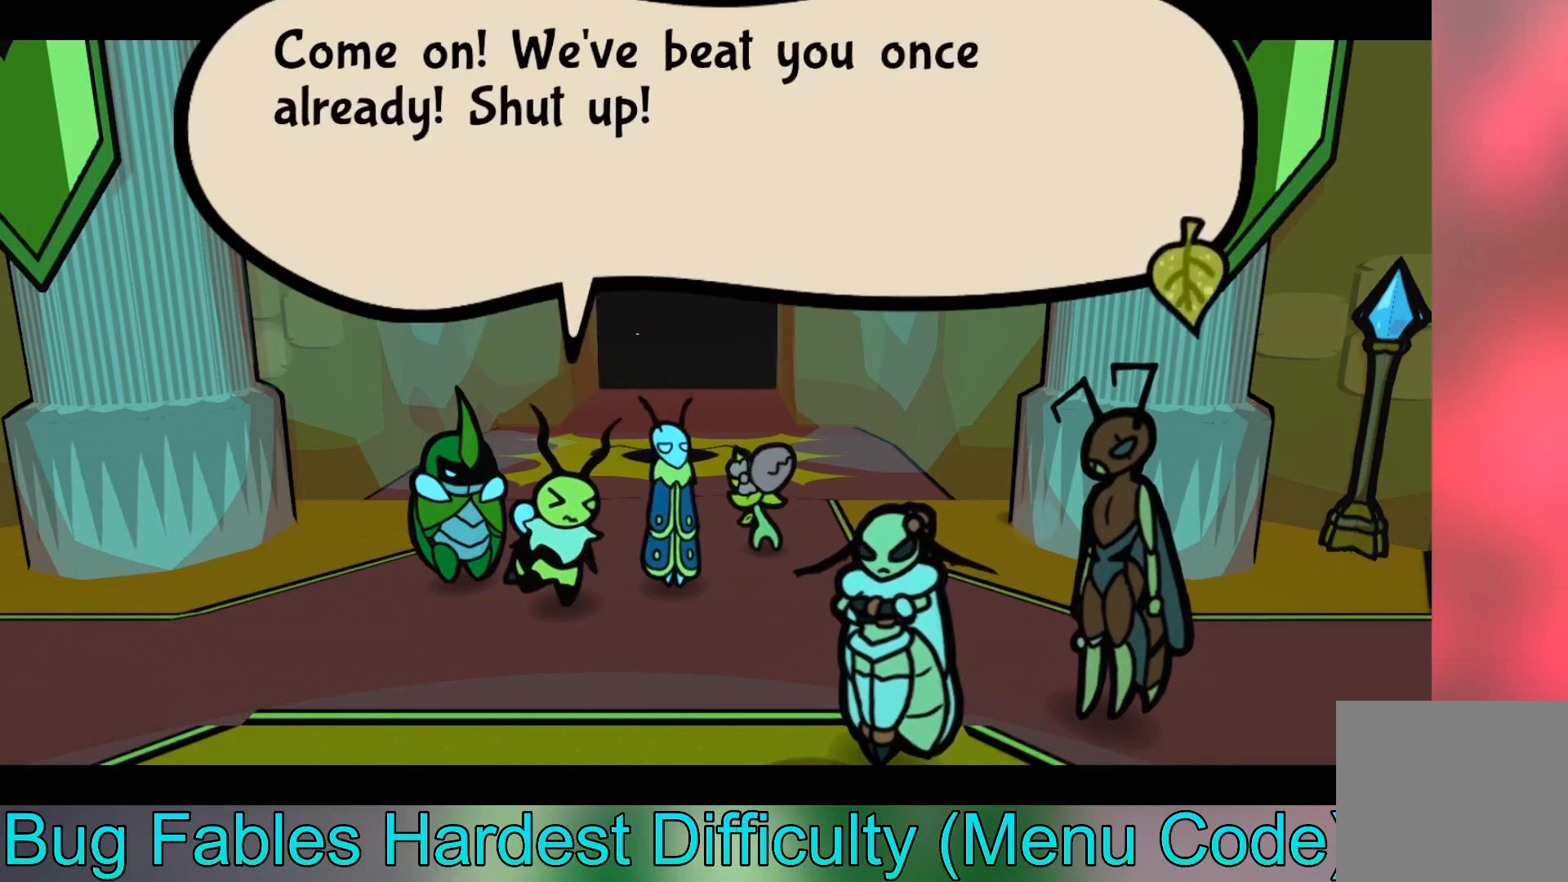
{"buttons": [], "left_stick": "center", "events": []}
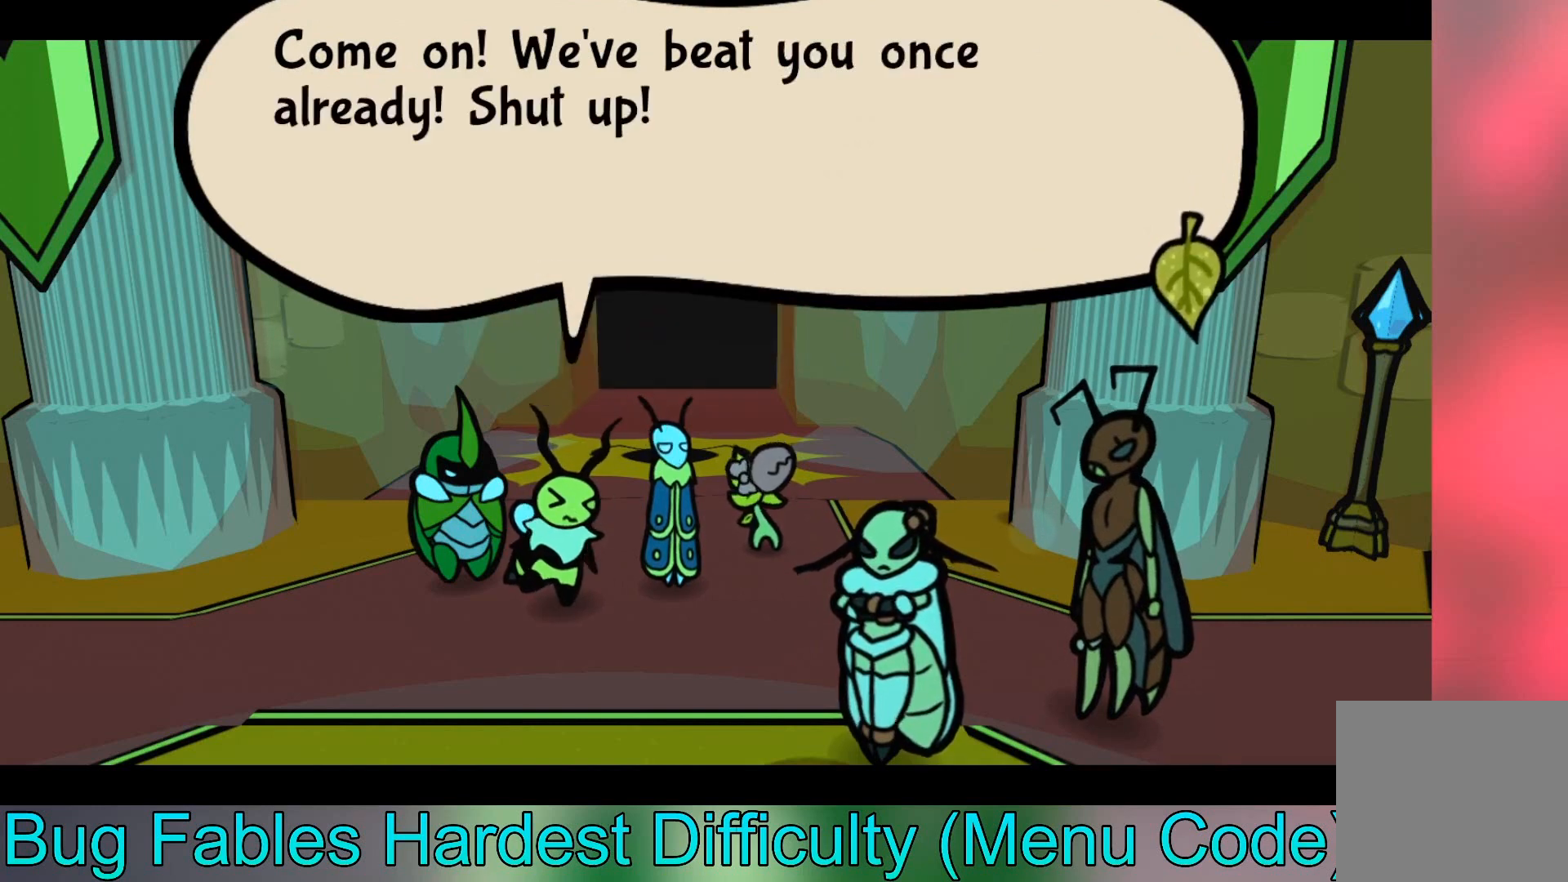
{"buttons": [], "left_stick": "center", "events": []}
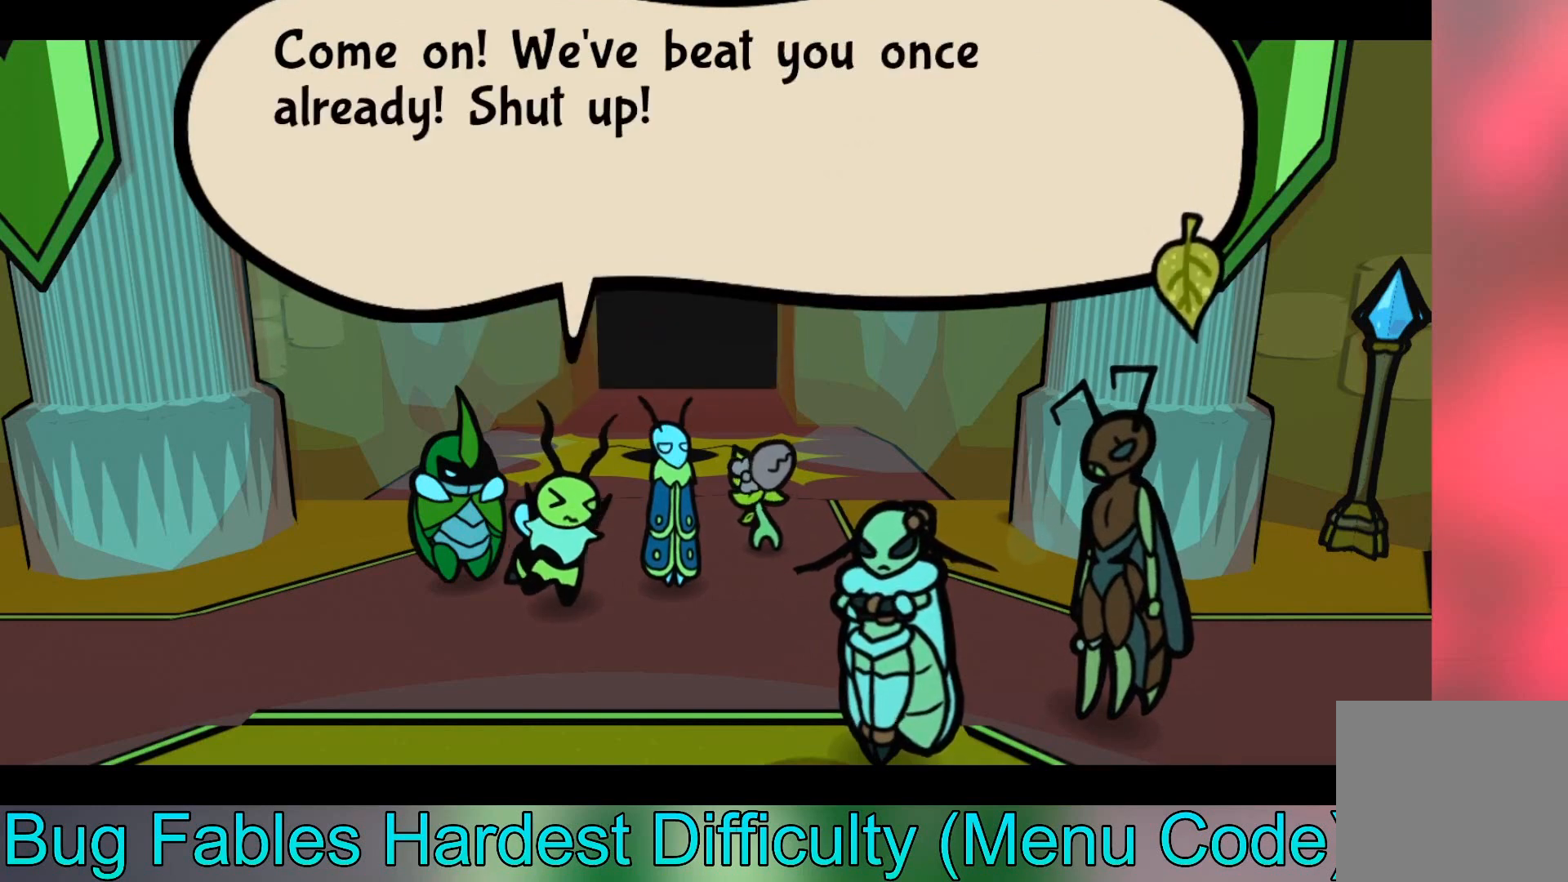
{"buttons": [], "left_stick": "center", "events": []}
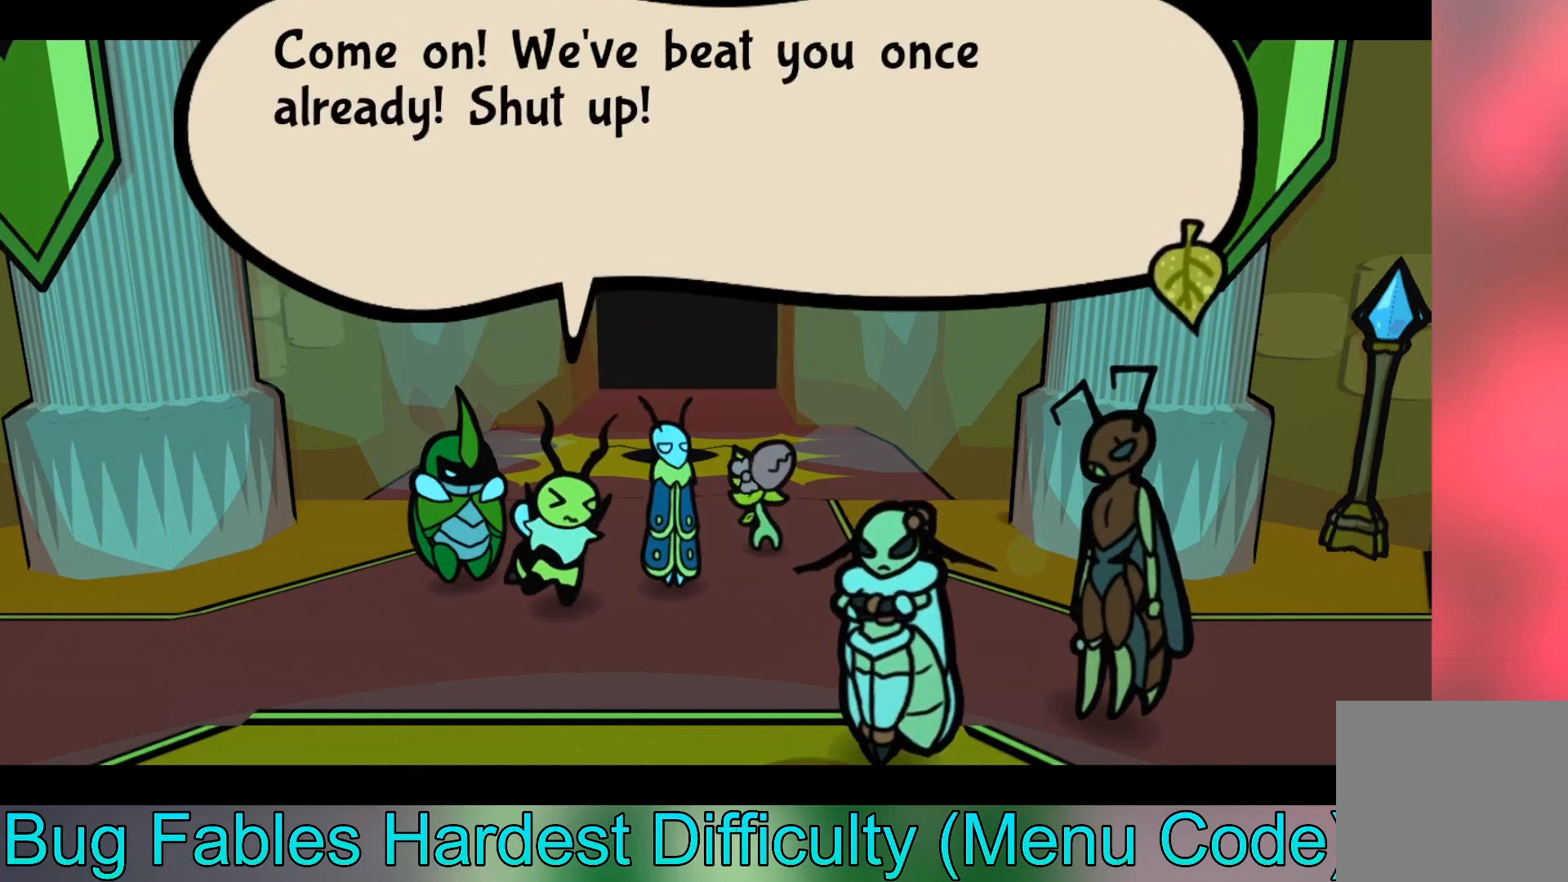
{"buttons": ["A"], "left_stick": "center", "events": [[434, "A", "down"]]}
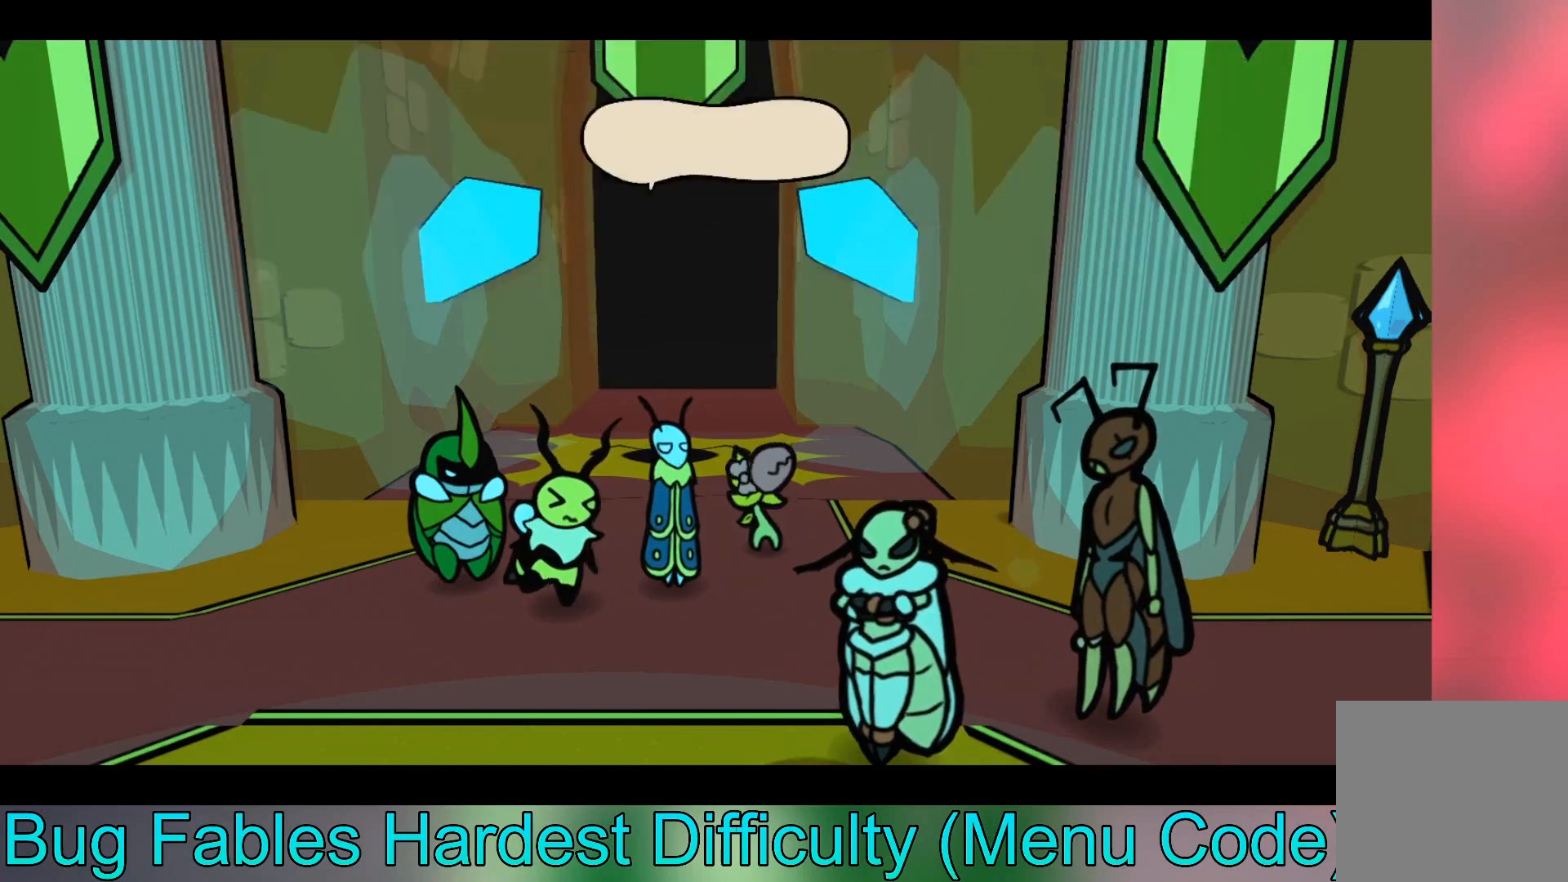
{"buttons": [], "left_stick": "center", "events": [[133, "A", "up"]]}
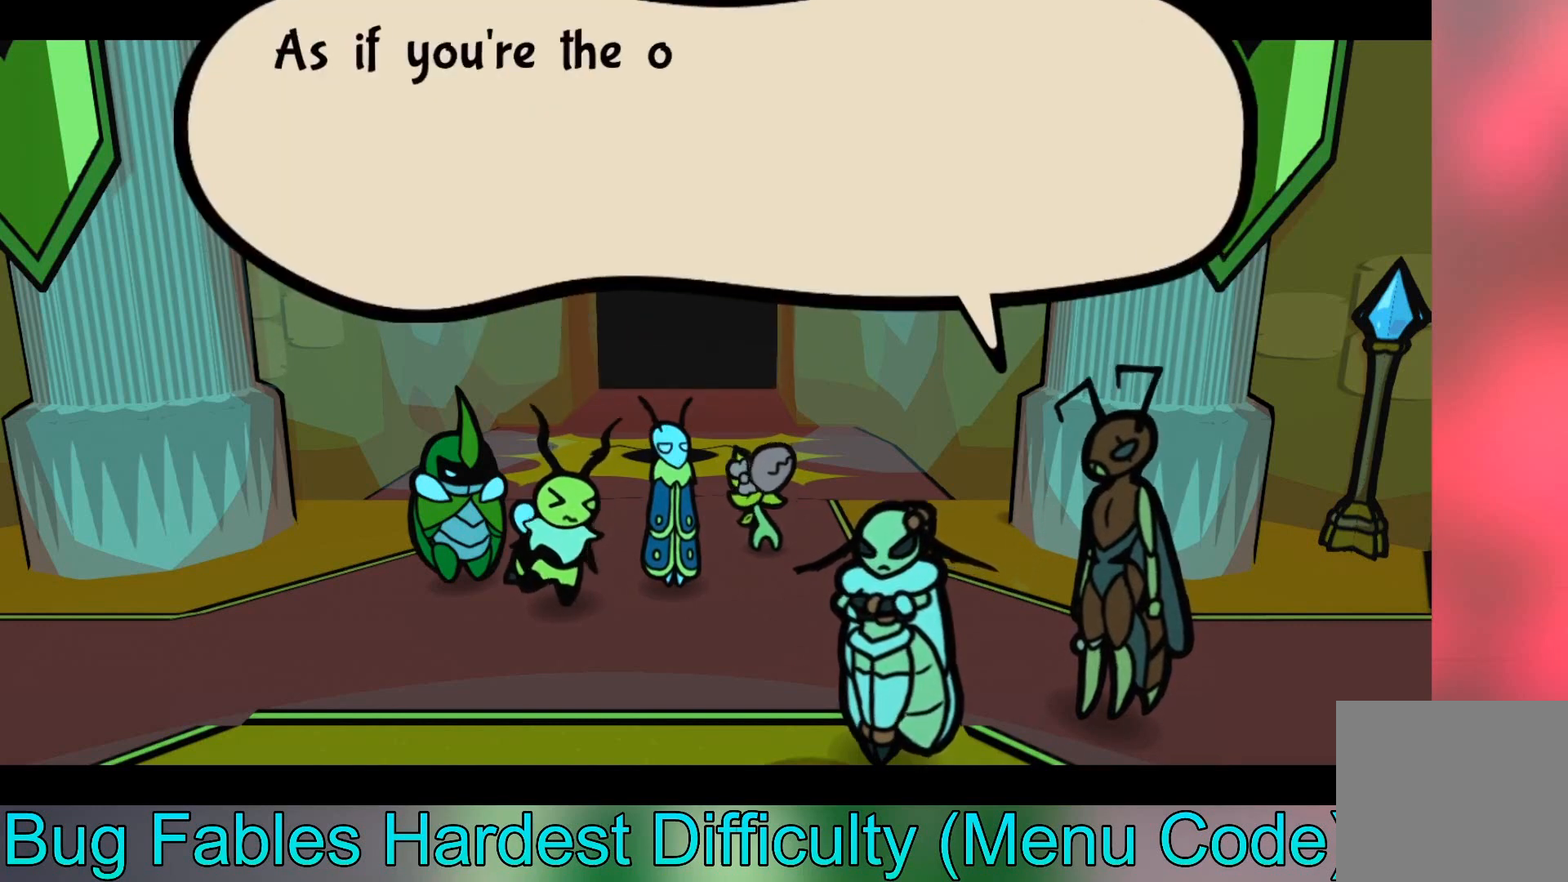
{"buttons": [], "left_stick": "center", "events": []}
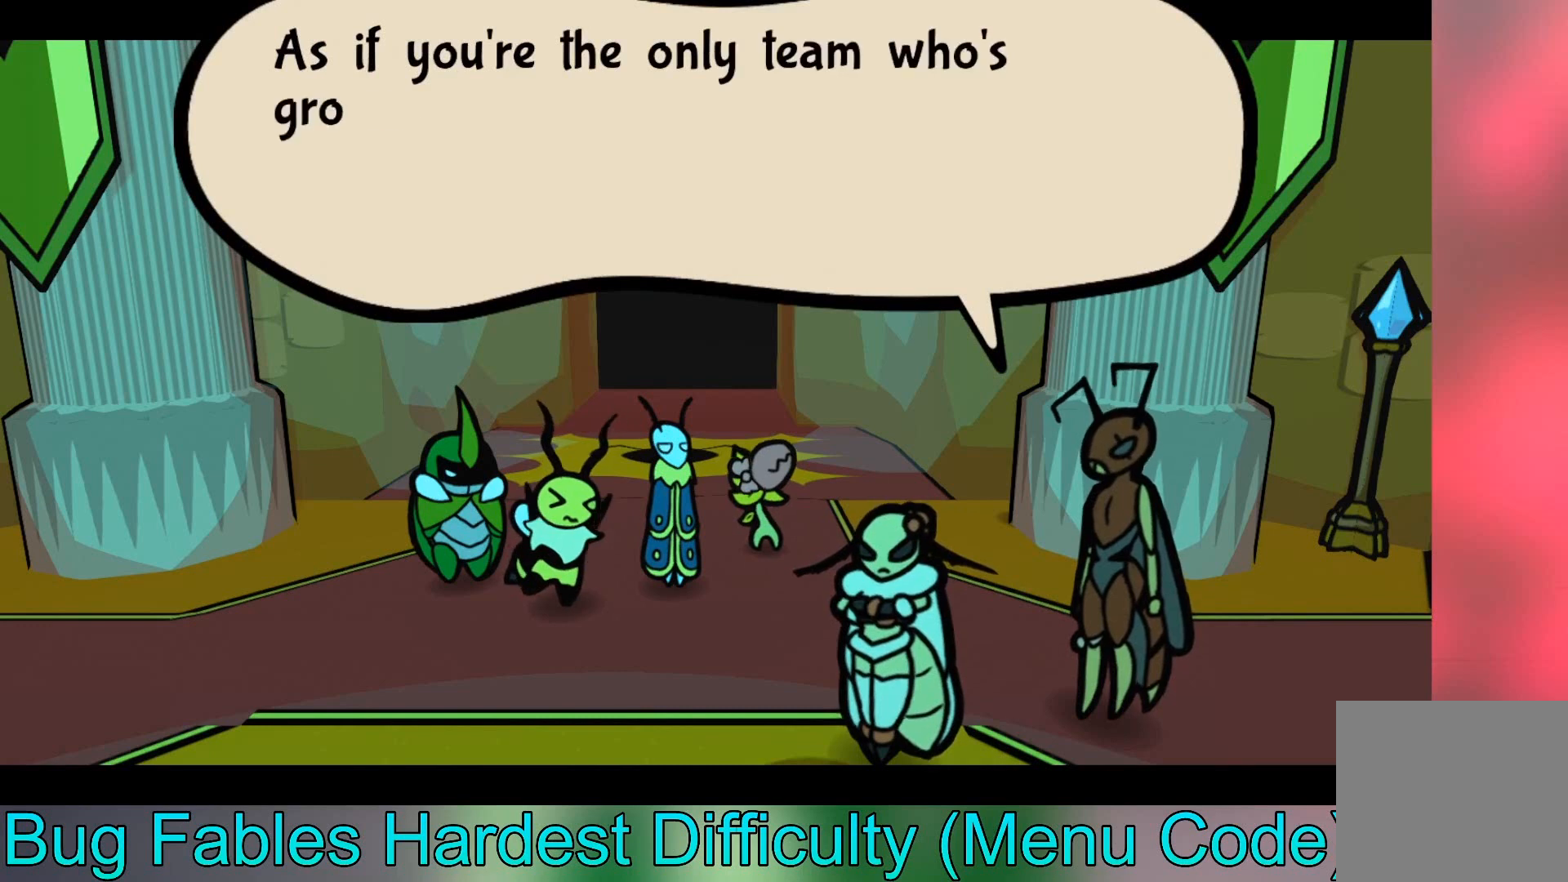
{"buttons": [], "left_stick": "center", "events": []}
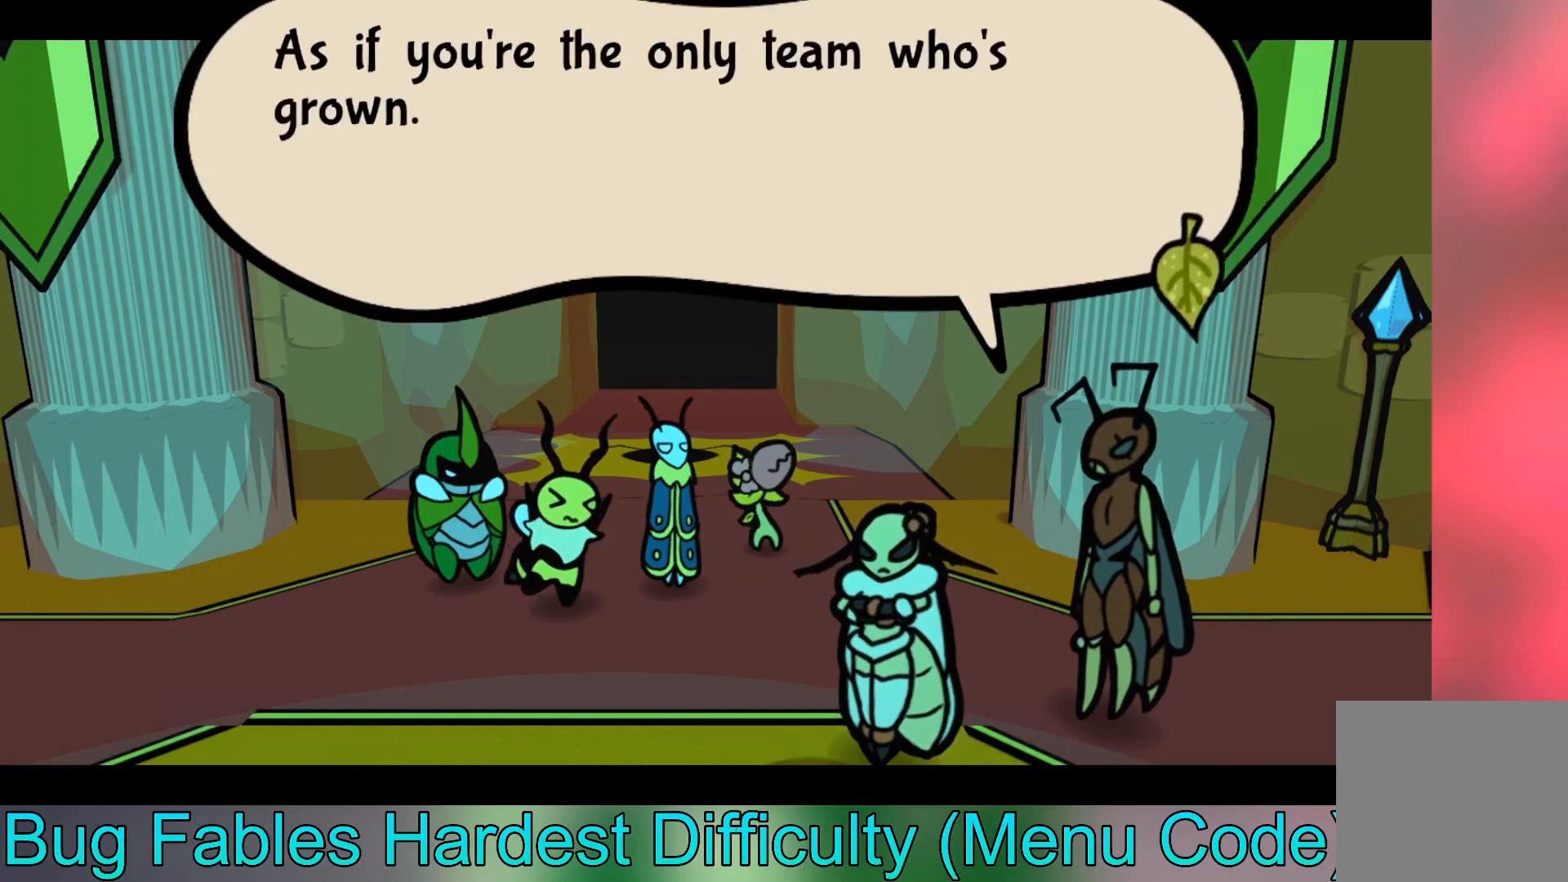
{"buttons": [], "left_stick": "center", "events": []}
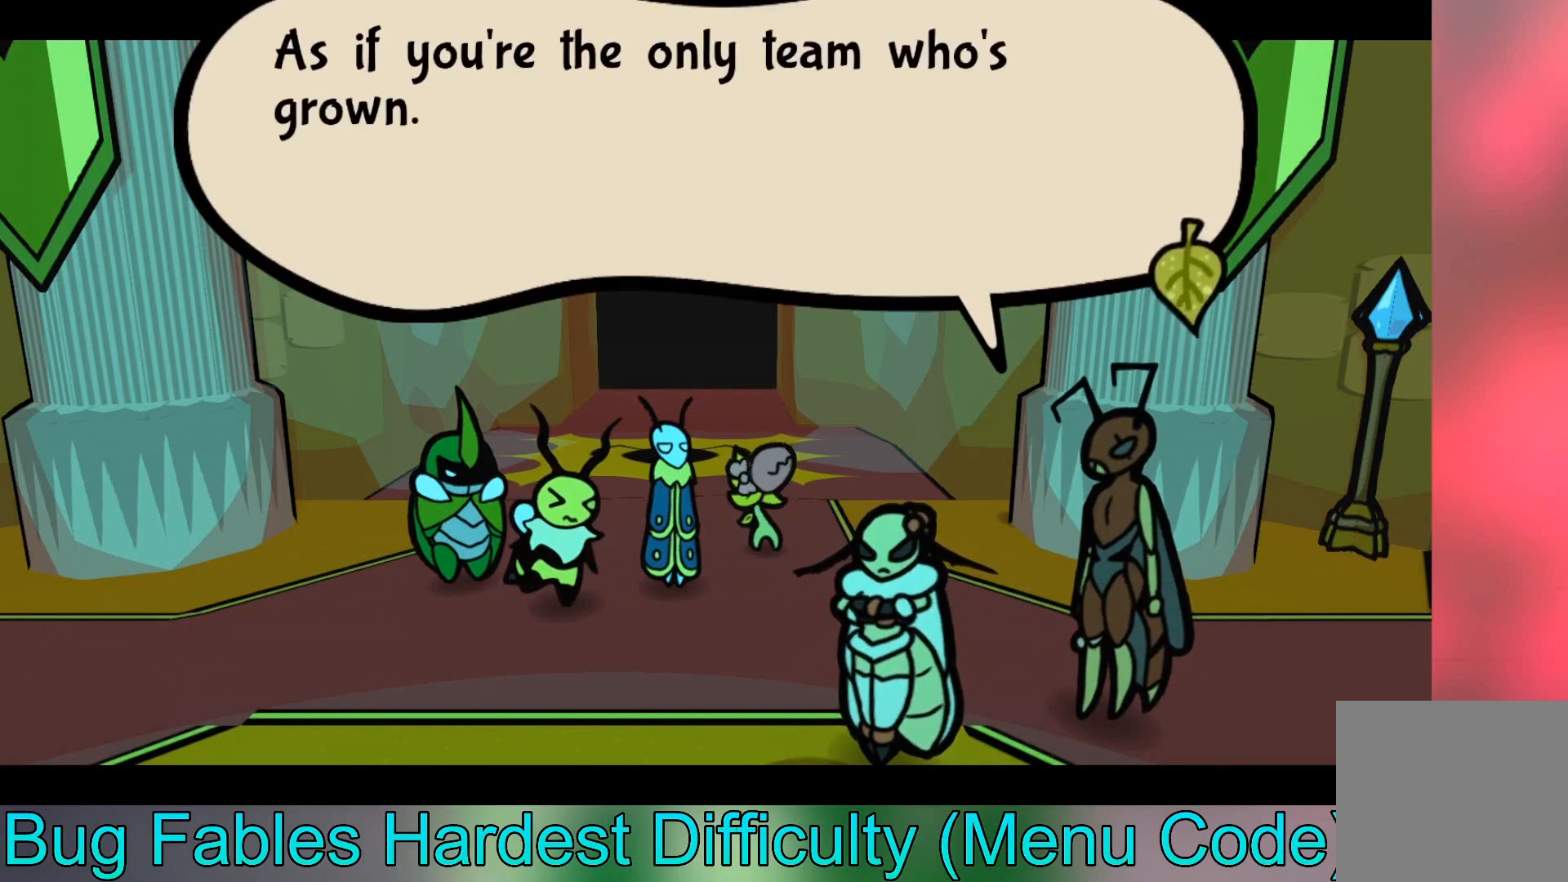
{"buttons": [], "left_stick": "center", "events": []}
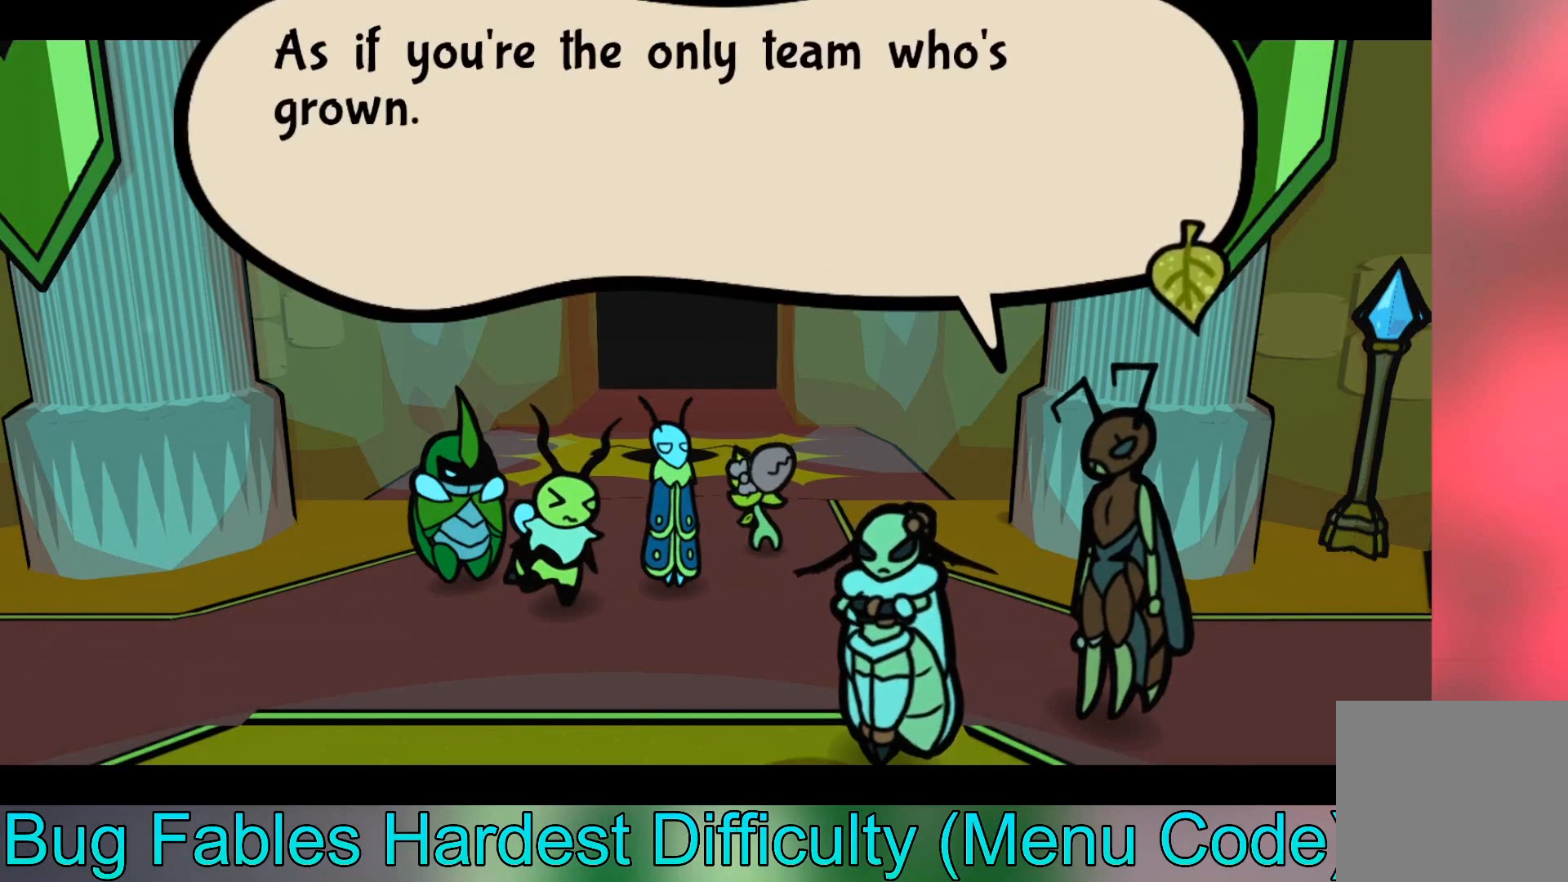
{"buttons": [], "left_stick": "center", "events": []}
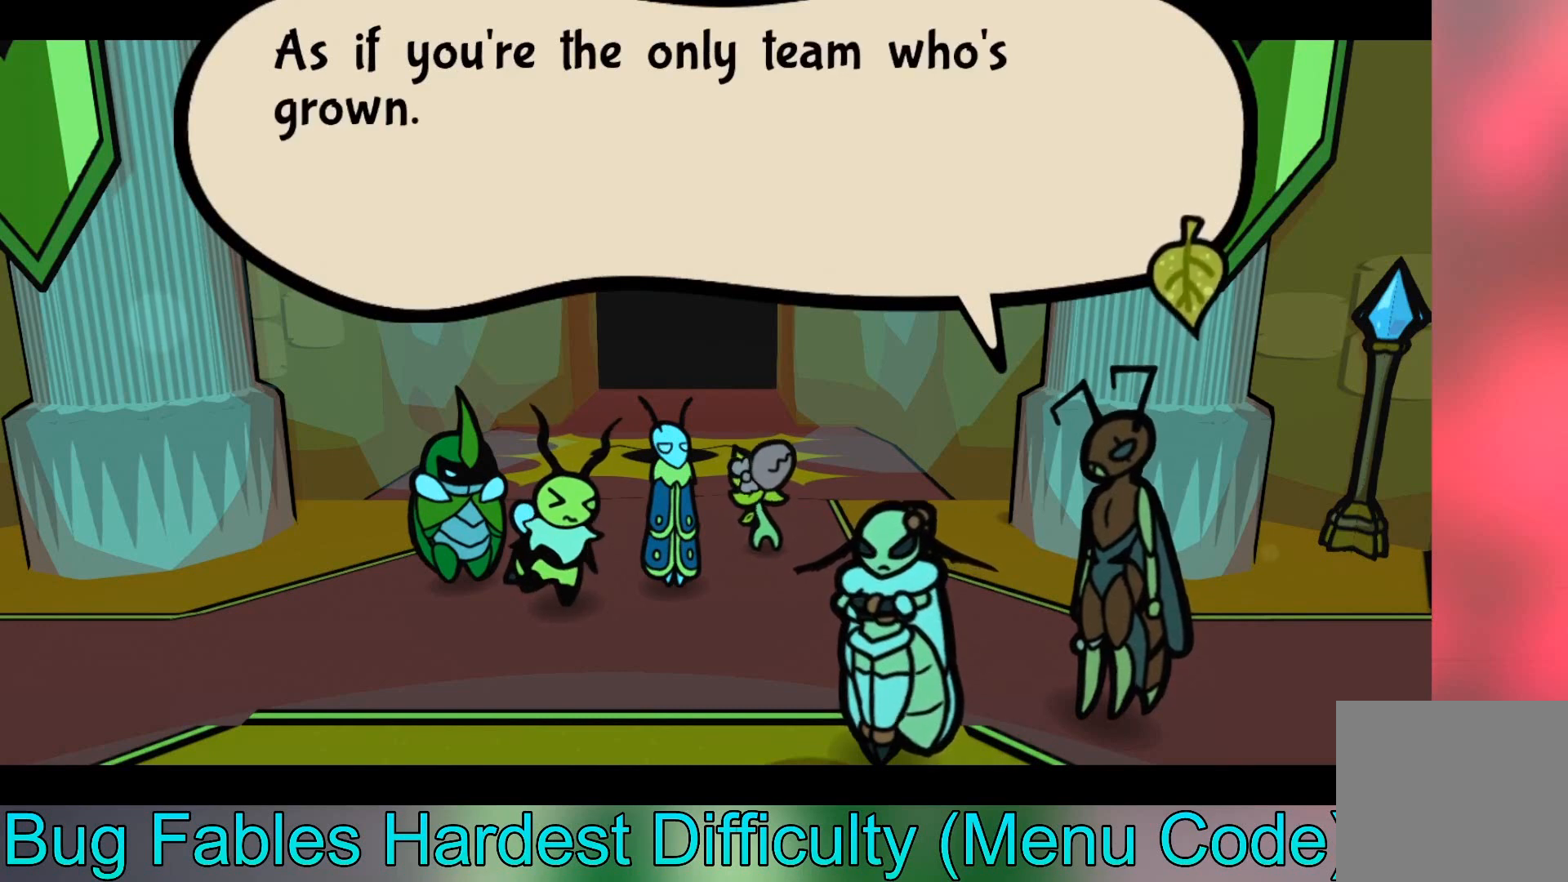
{"buttons": [], "left_stick": "center", "events": []}
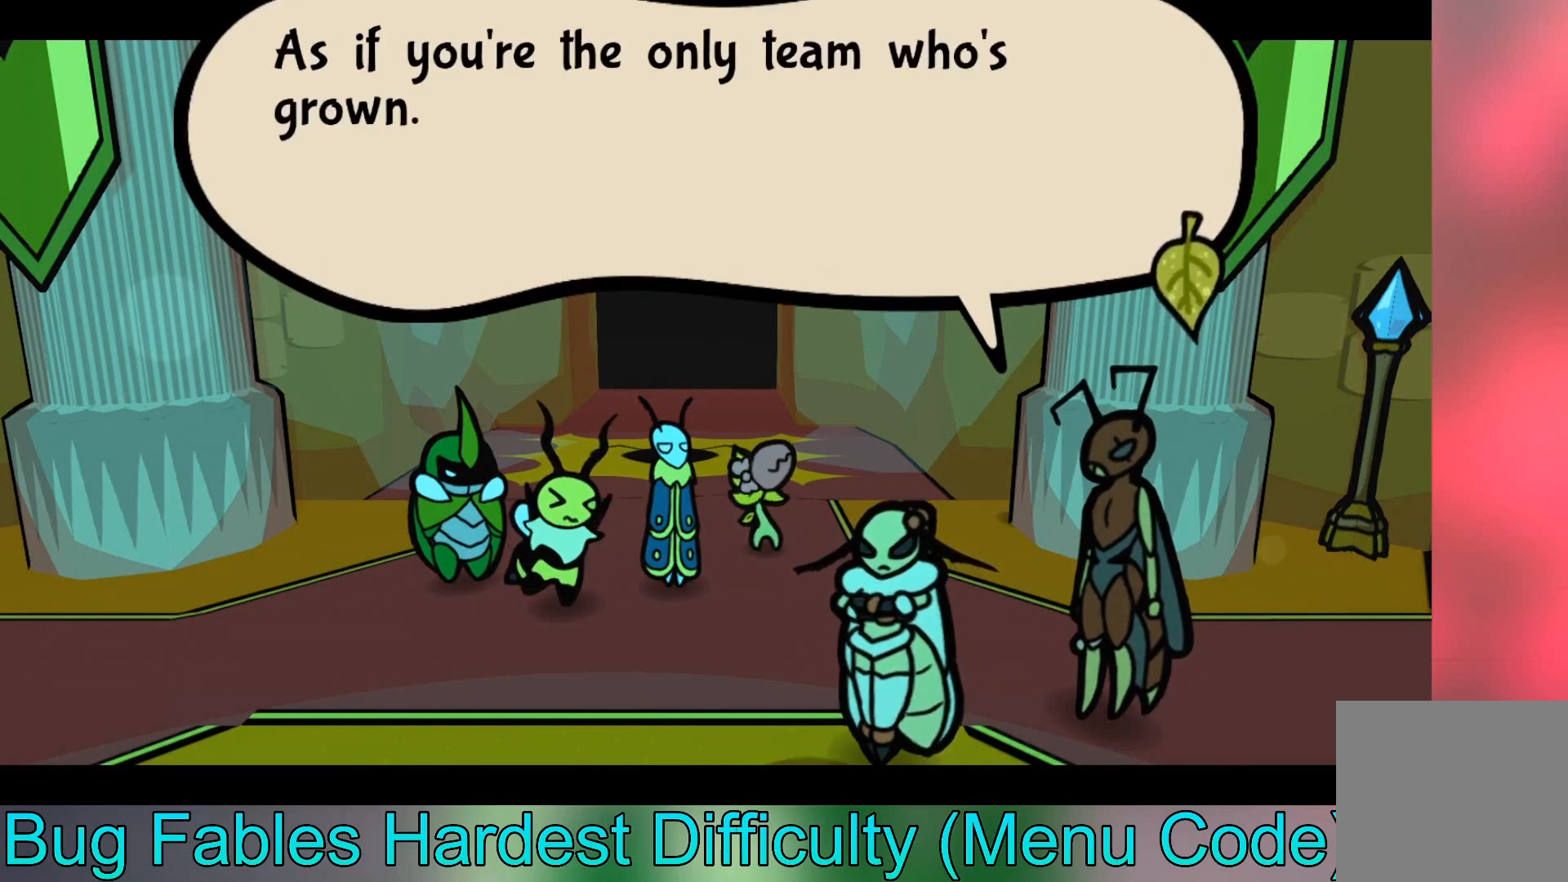
{"buttons": [], "left_stick": "center", "events": []}
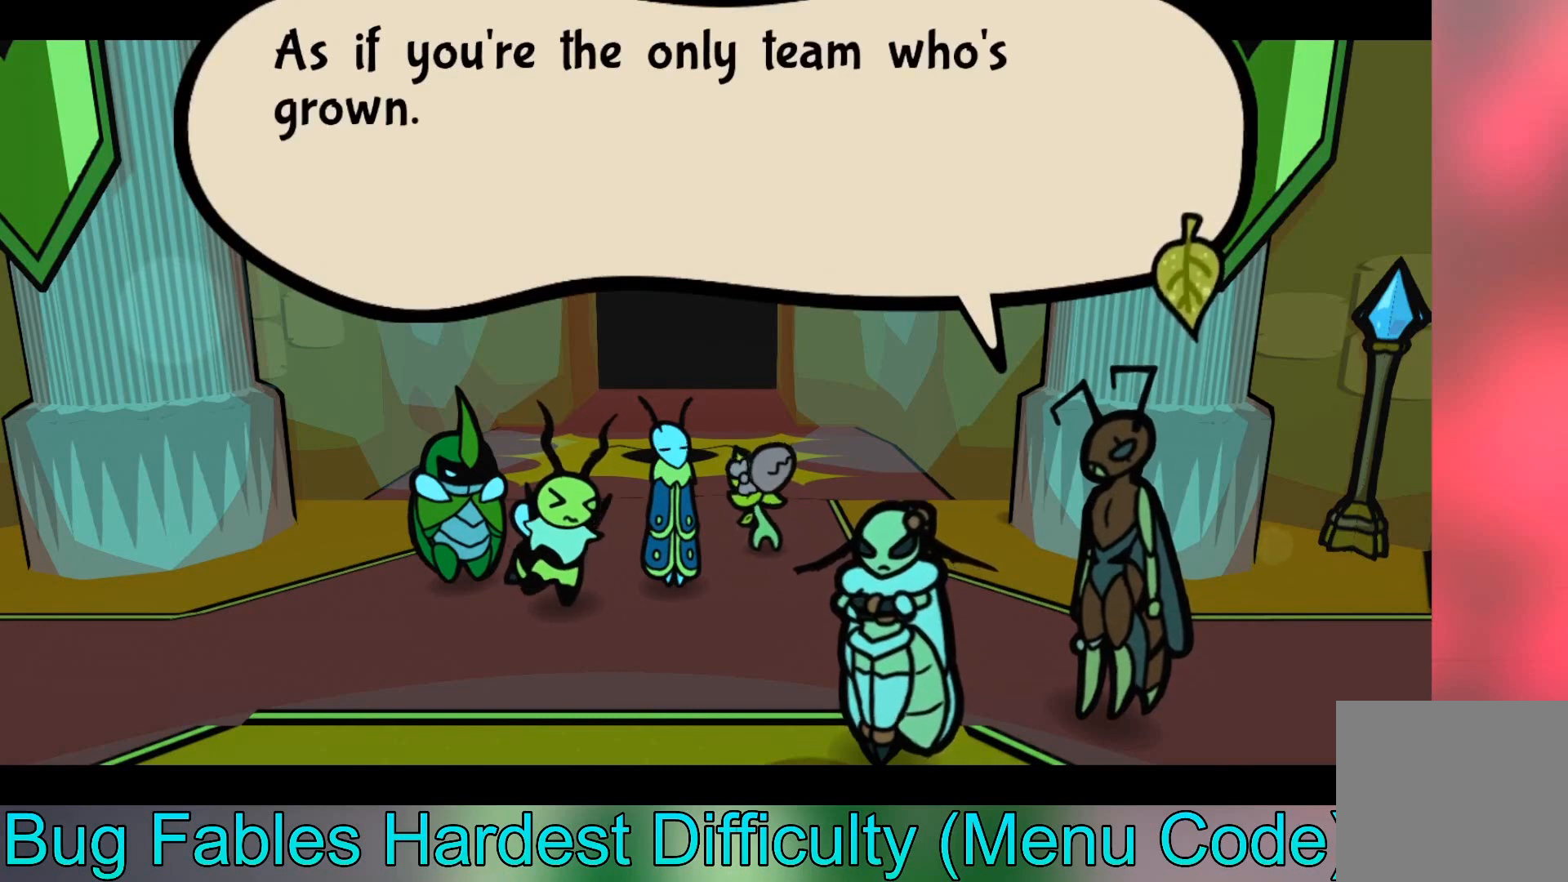
{"buttons": [], "left_stick": "center", "events": [[267, "A", "down"], [467, "A", "up"]]}
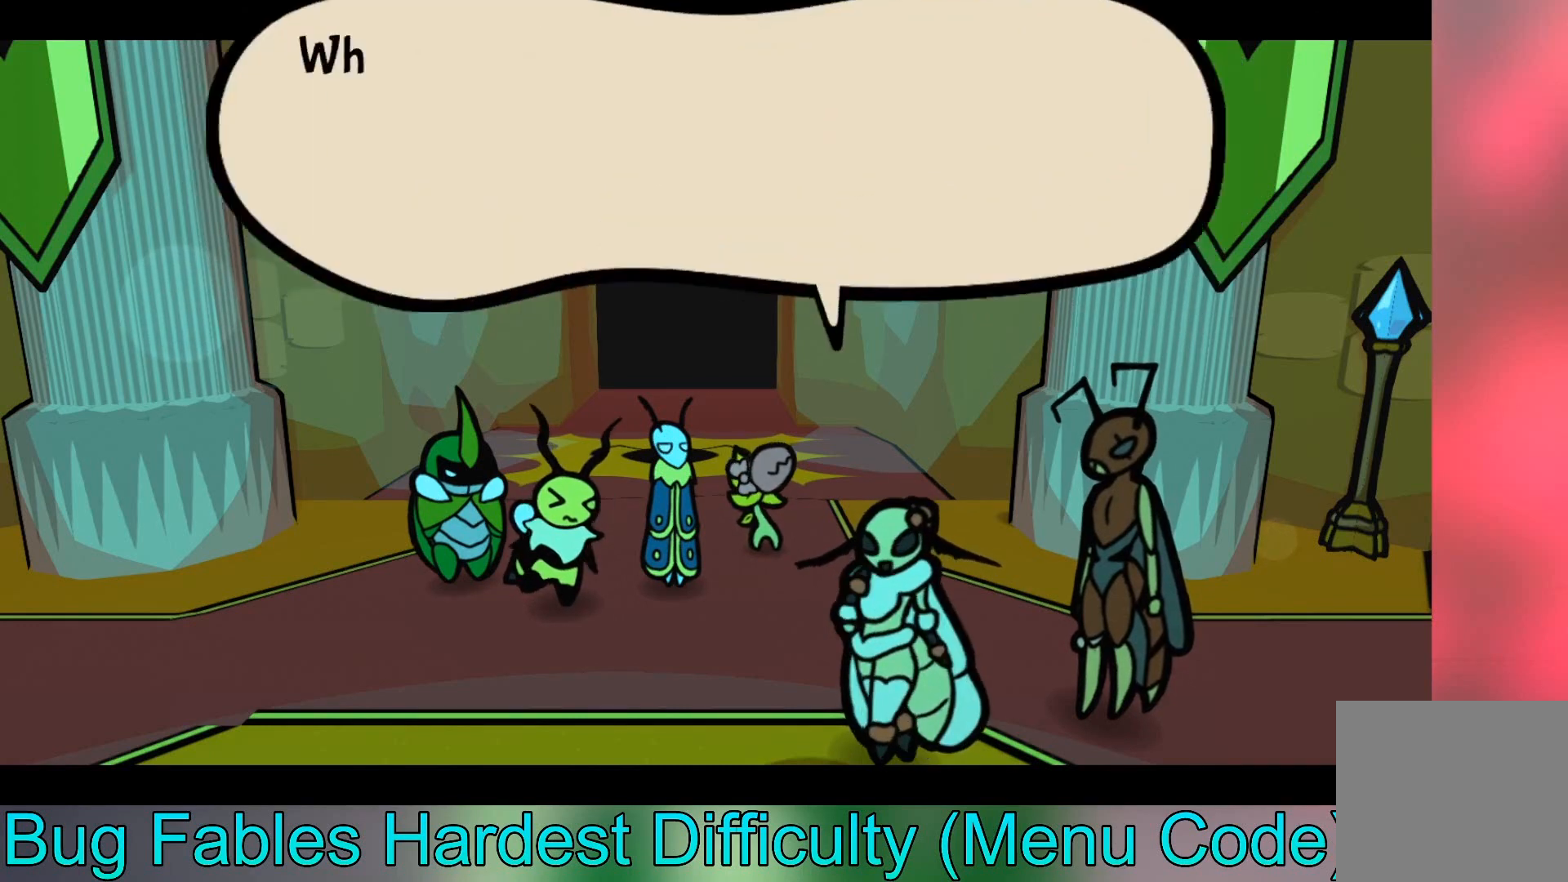
{"buttons": ["A"], "left_stick": "center", "events": [[401, "A", "down"]]}
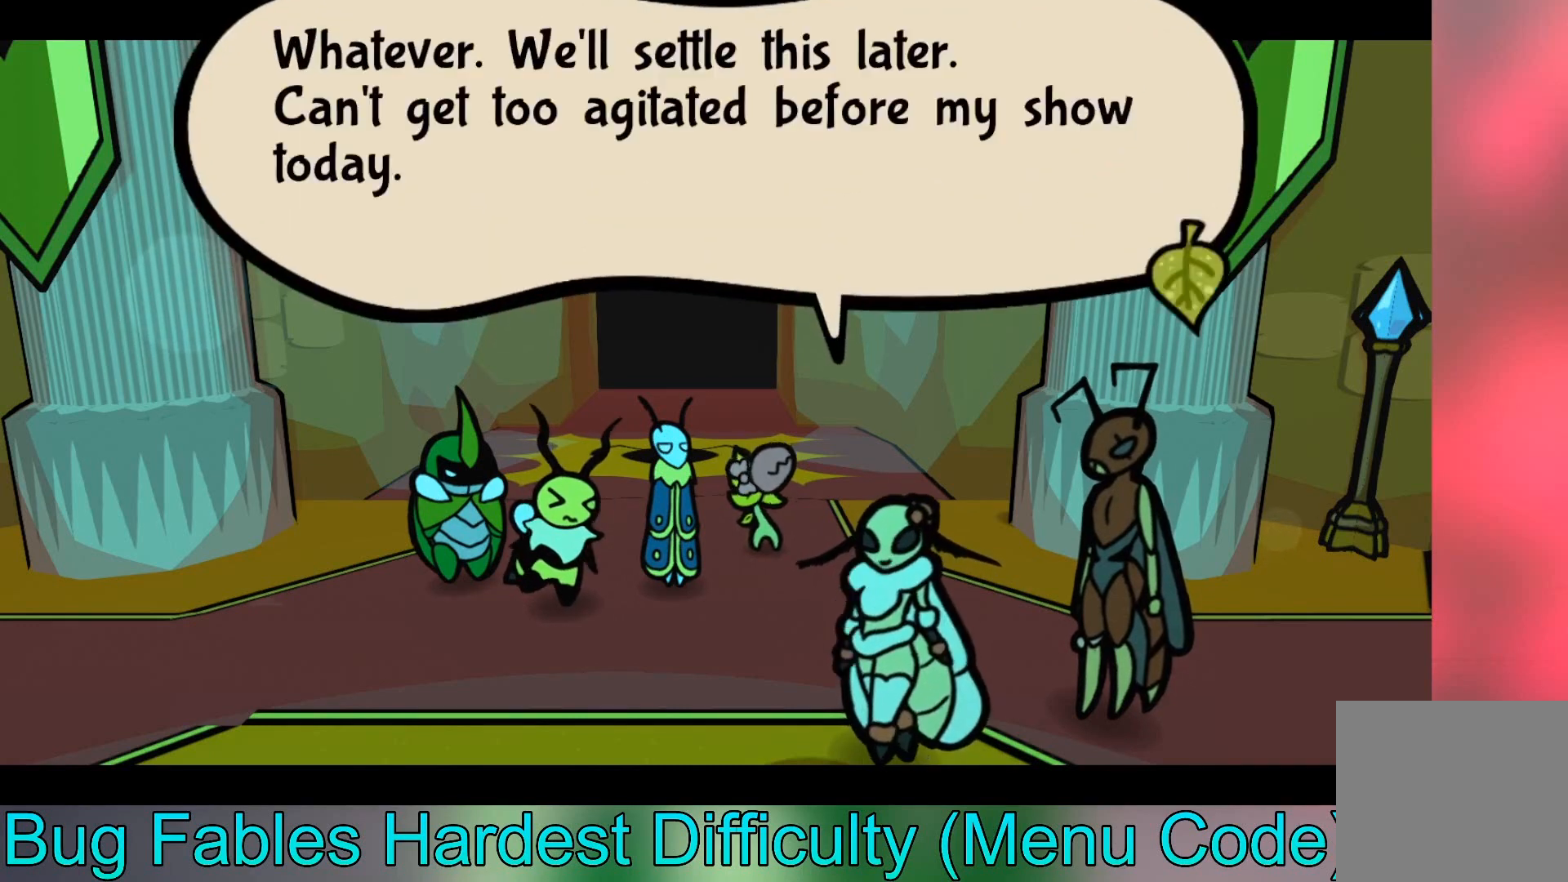
{"buttons": [], "left_stick": "center", "events": [[33, "A", "up"]]}